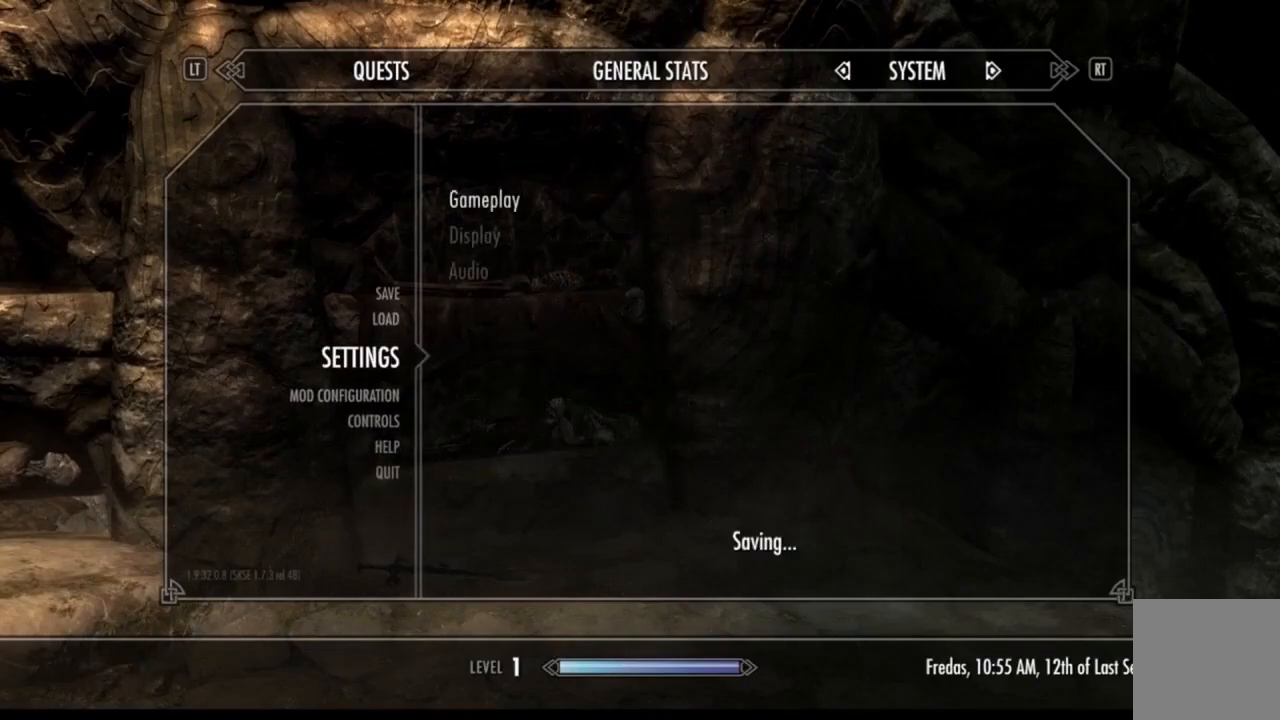
Gameplay with a controller (Xbox layout); each line is a JSON object with the inputs held at the frame after it. "events" lists button and stick changes between this image and that frame as [ms after this image, input, new state], when the widget could be followed in between. Not read: HOME L1 L3 R1 R3 SELECT.
{"buttons": [], "left_stick": "center", "right_stick": "center", "events": [[33, "B", "up"]]}
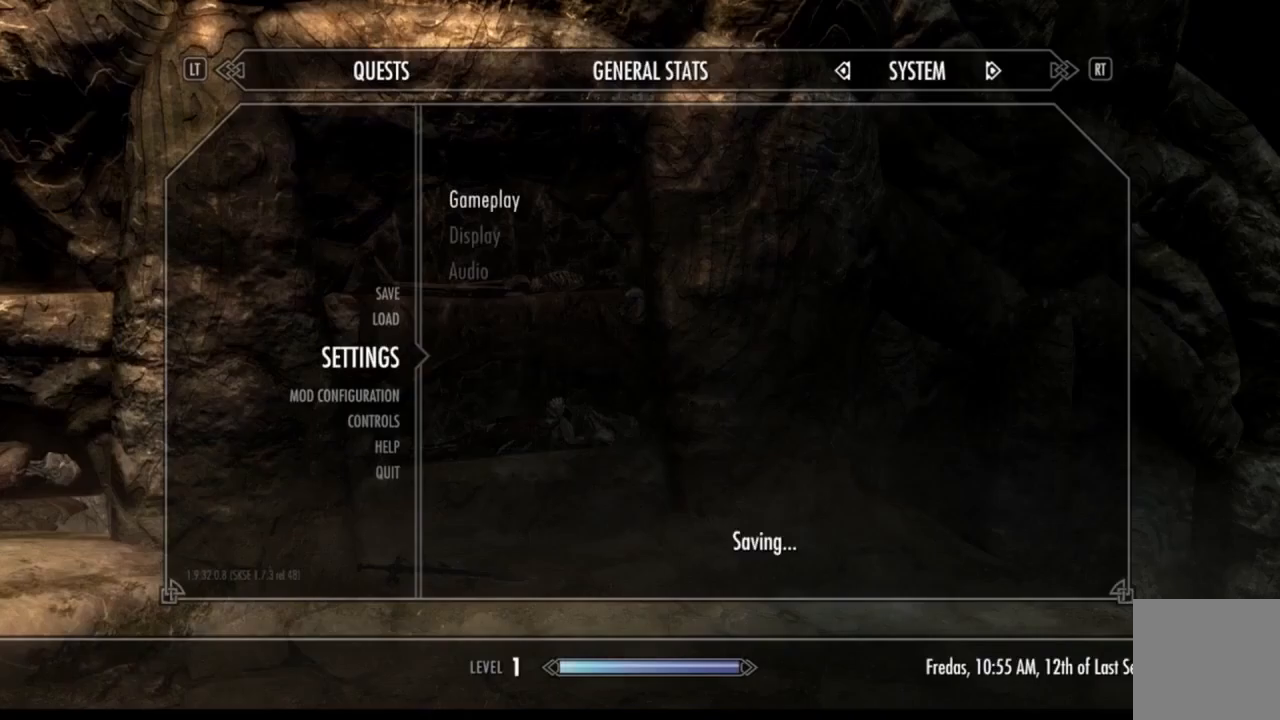
{"buttons": [], "left_stick": "center", "right_stick": "center", "events": []}
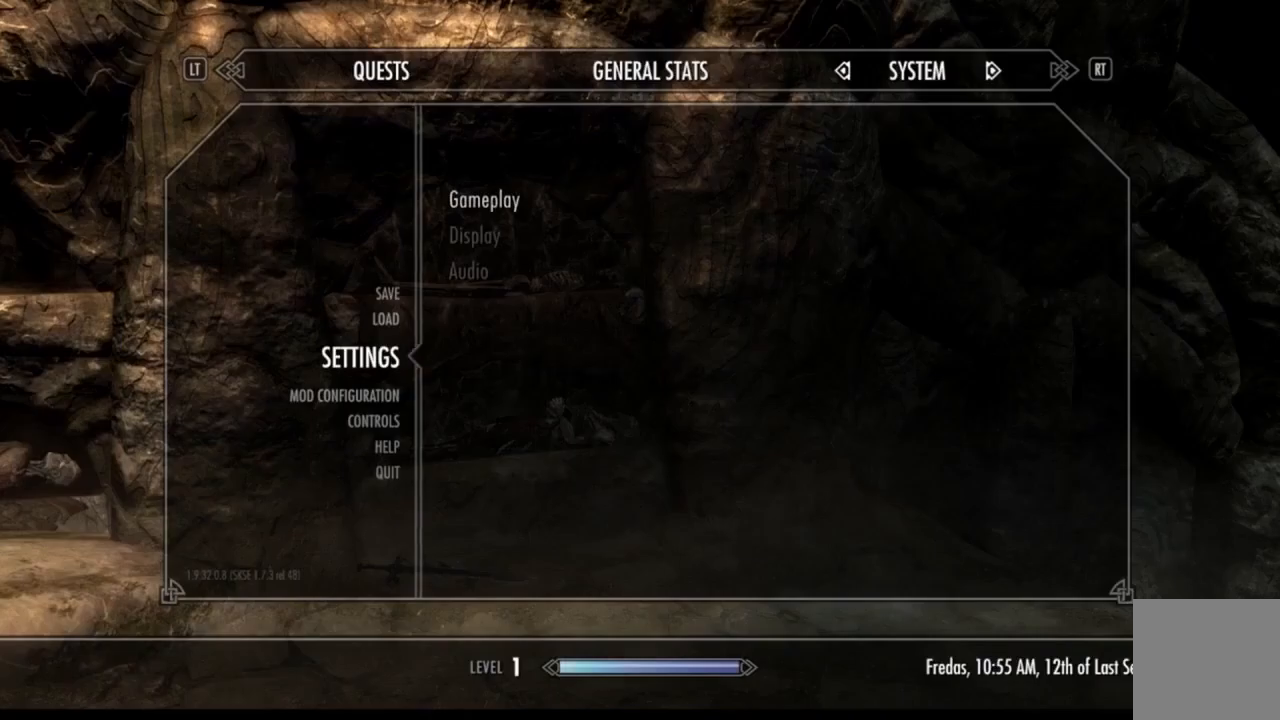
{"buttons": [], "left_stick": "center", "right_stick": "center", "events": [[317, "B", "down"], [383, "B", "up"]]}
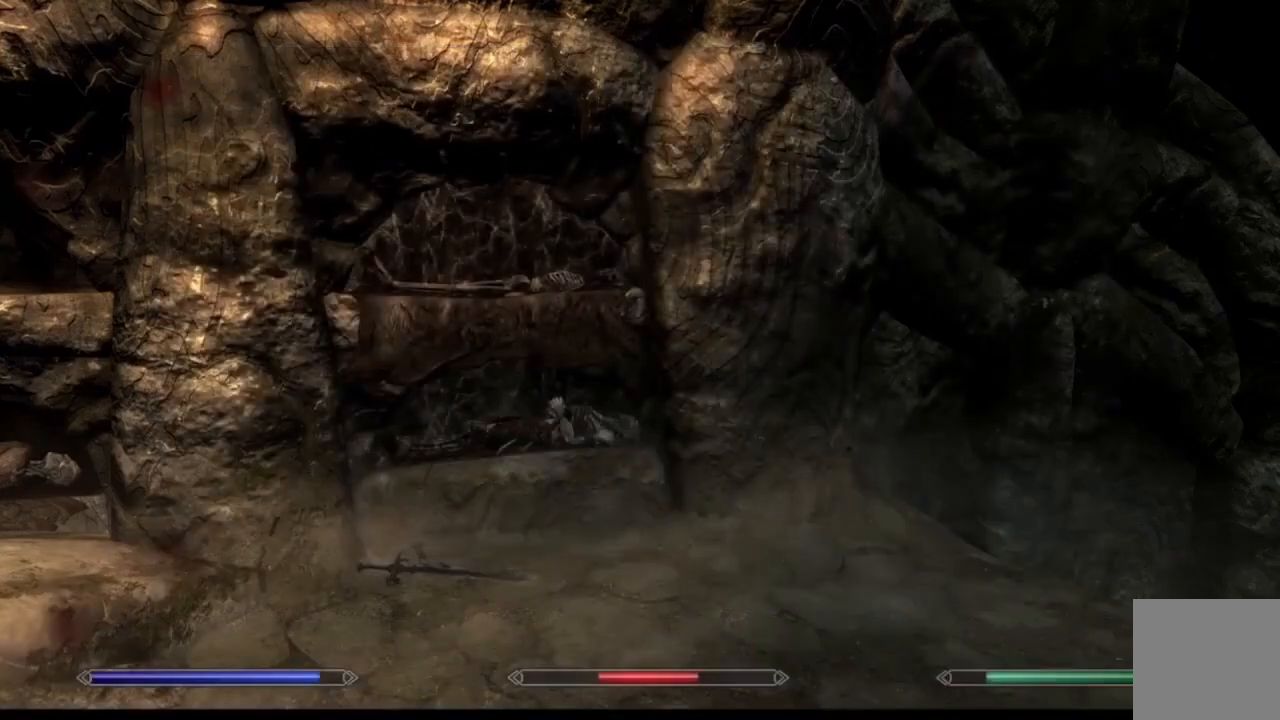
{"buttons": [], "left_stick": "center", "right_stick": "center", "events": []}
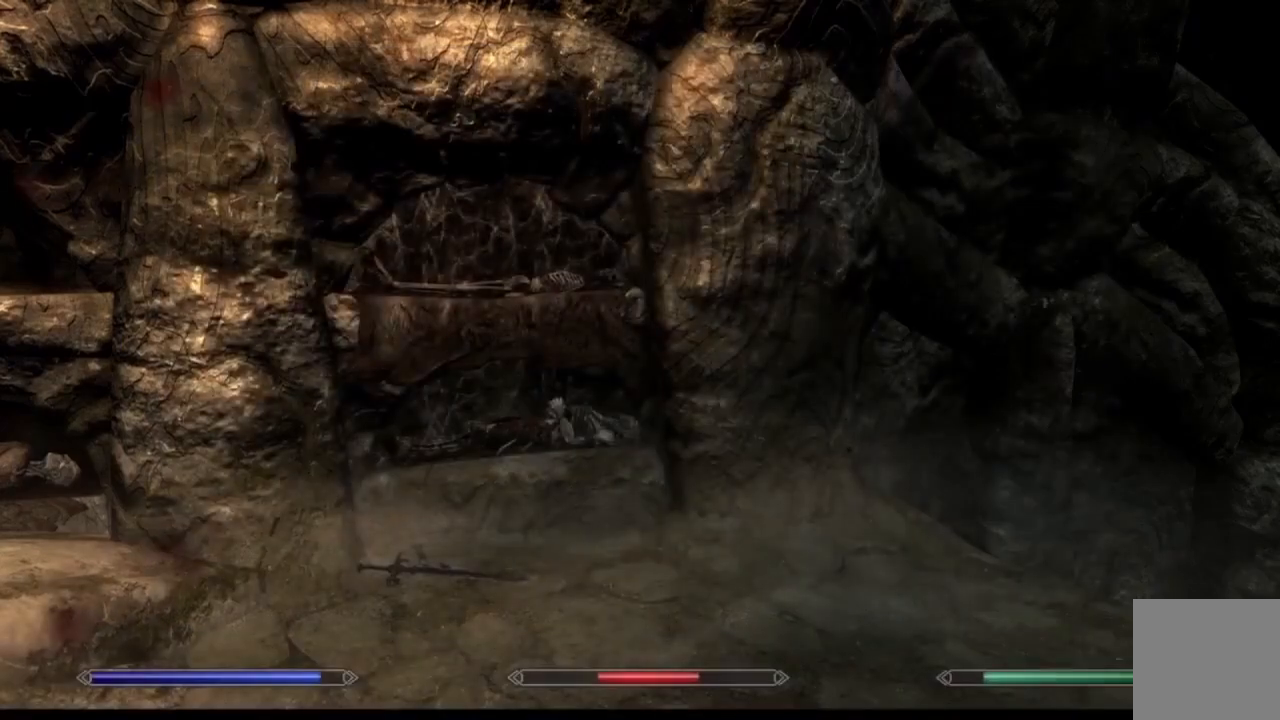
{"buttons": [], "left_stick": "center", "right_stick": "right", "events": [[483, "right_stick", "right"]]}
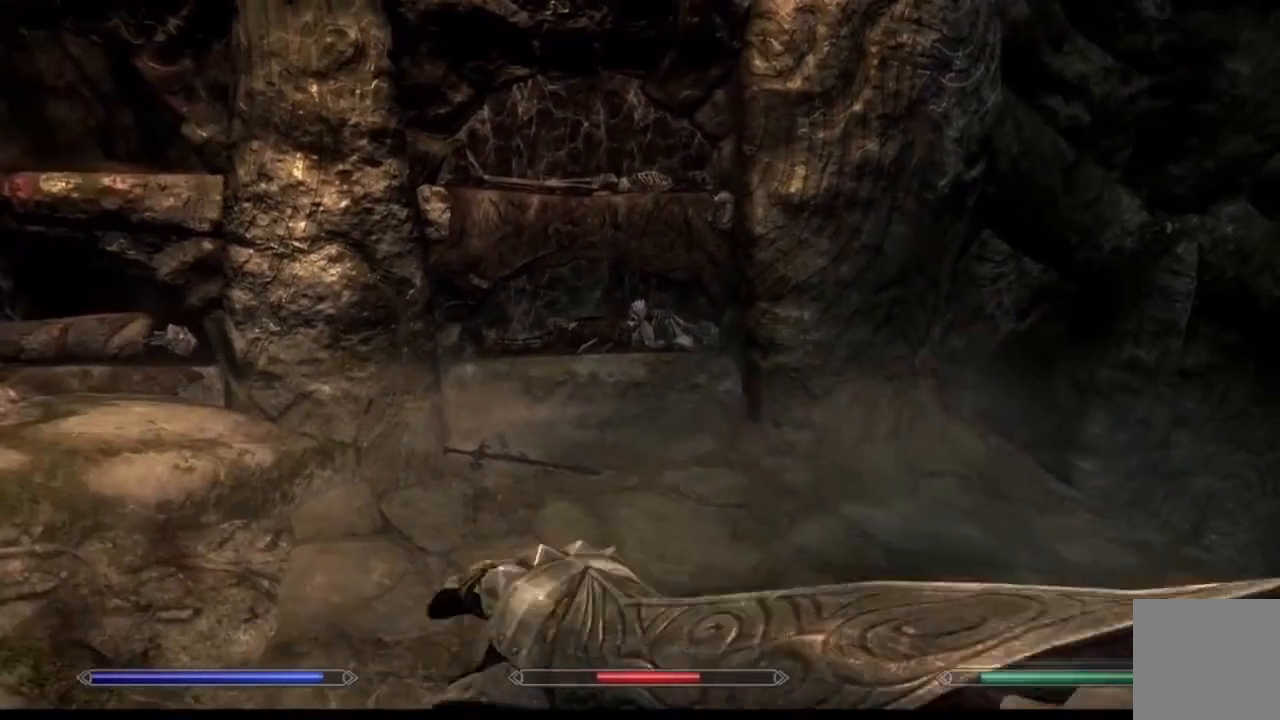
{"buttons": [], "left_stick": "left", "right_stick": "right", "events": [[67, "left_stick", "up-left"], [367, "left_stick", "left"]]}
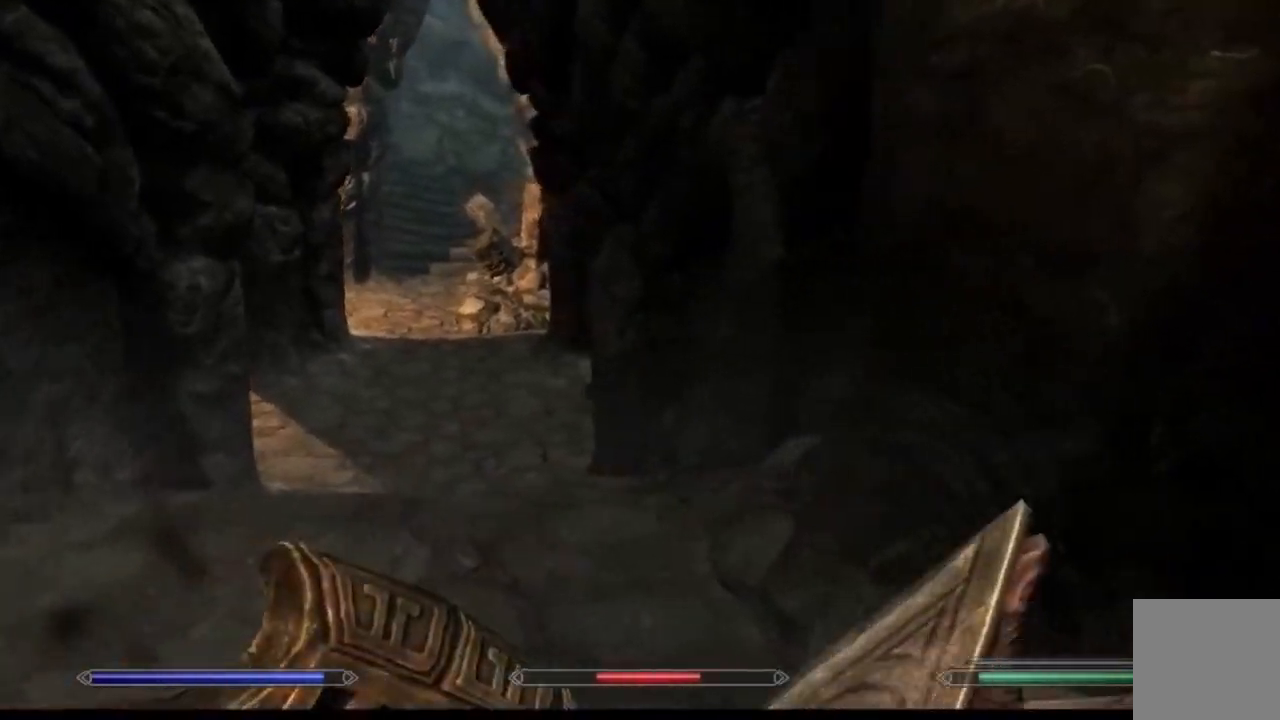
{"buttons": [], "left_stick": "center", "right_stick": "right", "events": [[33, "left_stick", "down-left"], [283, "right_stick", "center"], [367, "left_stick", "center"], [433, "right_stick", "right"]]}
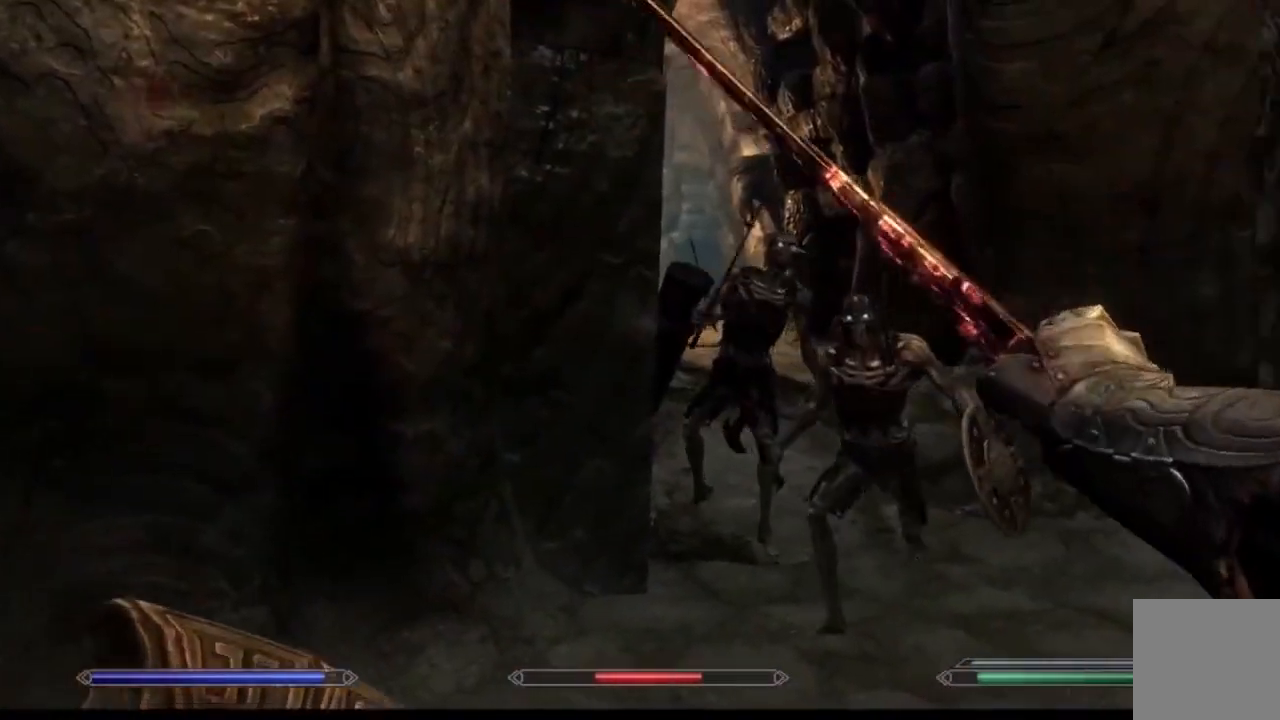
{"buttons": [], "left_stick": "up", "right_stick": "center", "events": [[117, "right_stick", "center"], [184, "left_stick", "up-right"], [384, "left_stick", "up"]]}
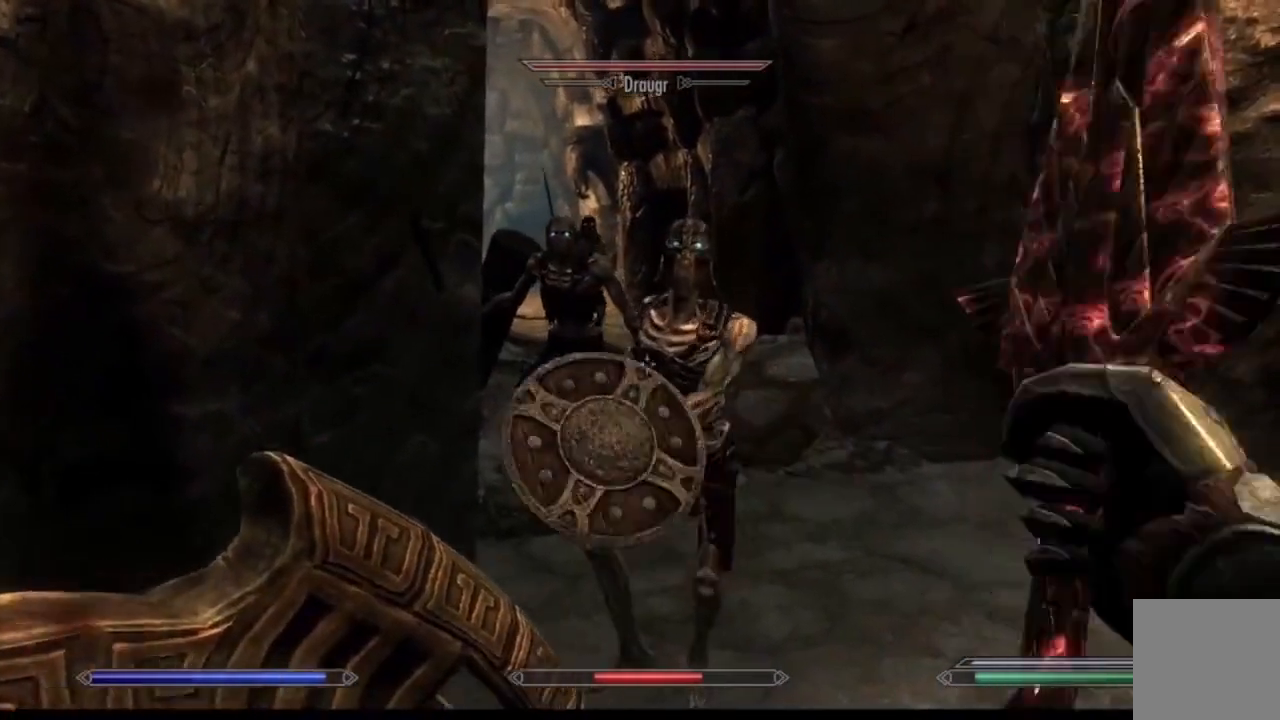
{"buttons": [], "left_stick": "down", "right_stick": "down-left", "events": [[250, "right_stick", "down-left"], [300, "left_stick", "down"]]}
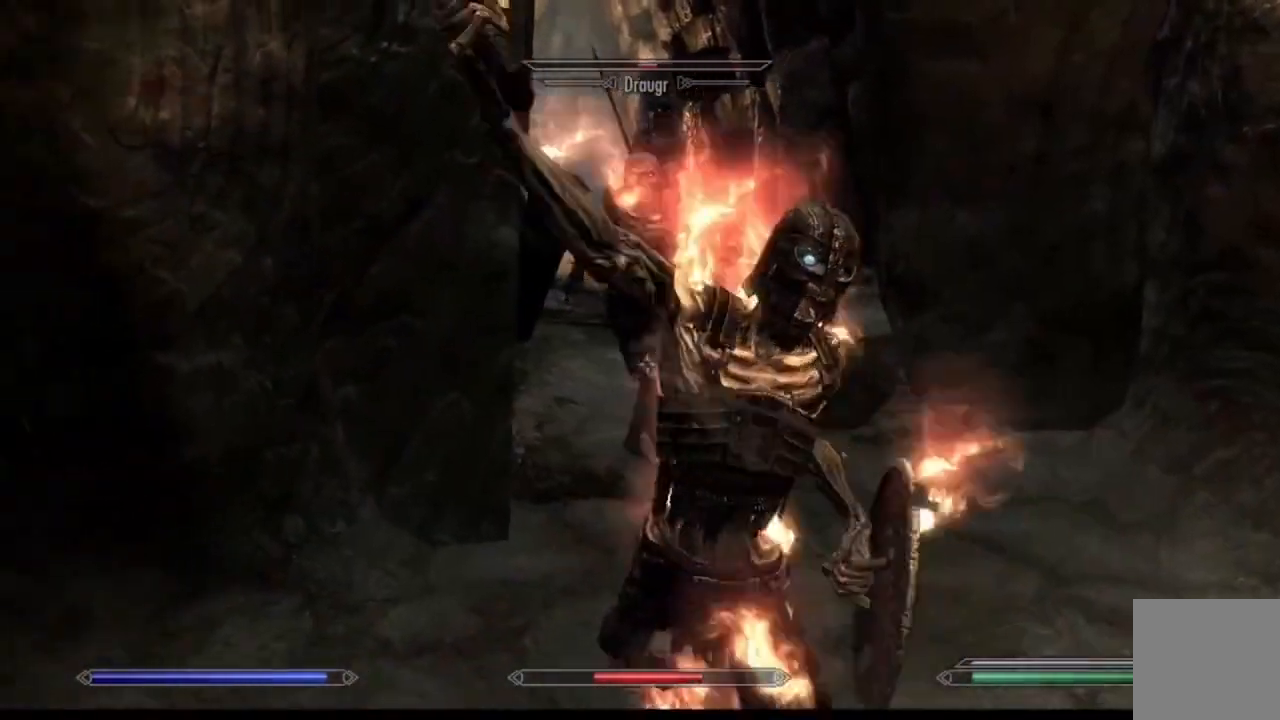
{"buttons": [], "left_stick": "up-right", "right_stick": "center", "events": [[100, "right_stick", "up-left"], [167, "left_stick", "center"], [184, "right_stick", "center"], [317, "left_stick", "up-right"]]}
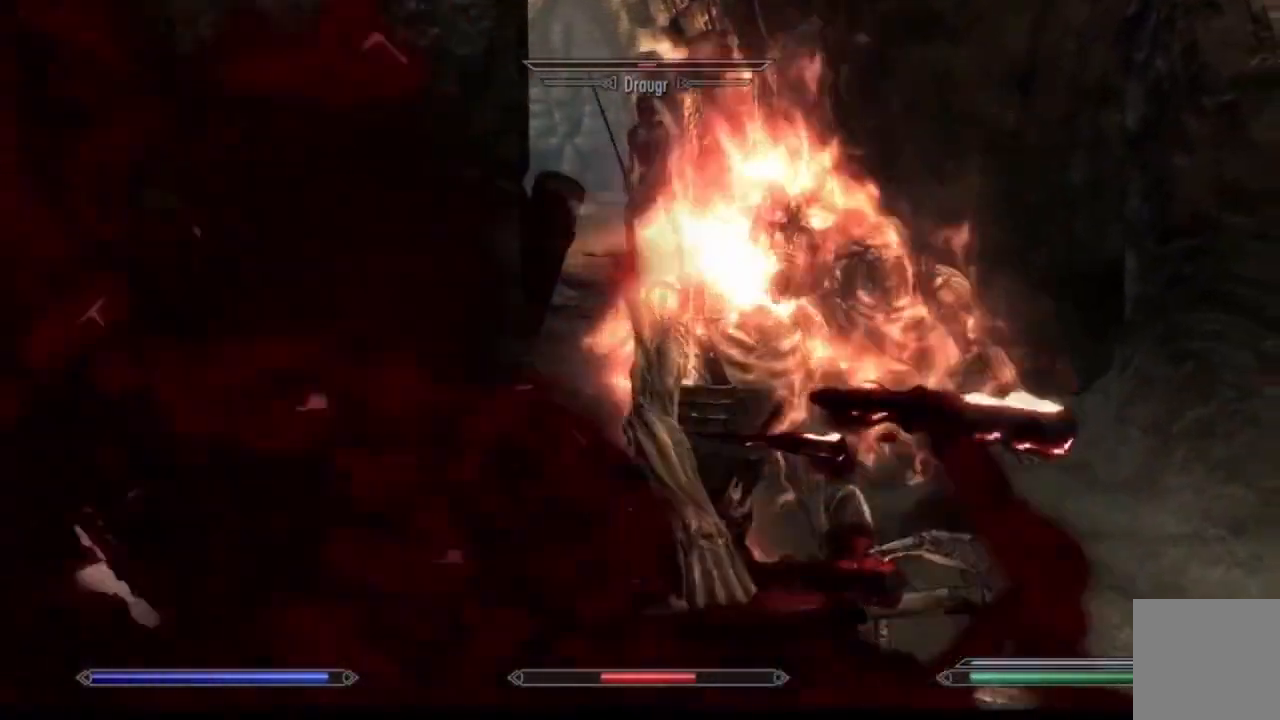
{"buttons": [], "left_stick": "center", "right_stick": "center", "events": [[100, "left_stick", "down-right"], [333, "left_stick", "center"]]}
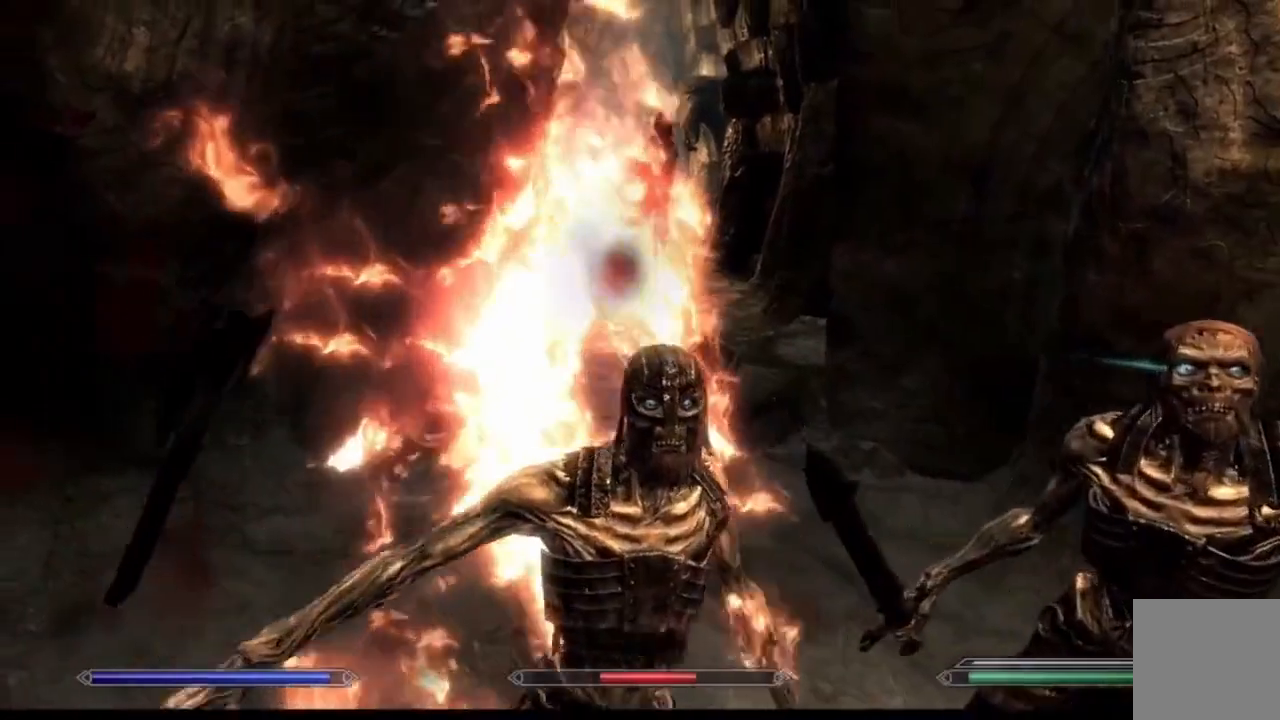
{"buttons": [], "left_stick": "down-right", "right_stick": "center", "events": [[17, "left_stick", "up-right"], [134, "right_stick", "right"], [284, "left_stick", "right"], [384, "left_stick", "down-right"], [501, "right_stick", "center"]]}
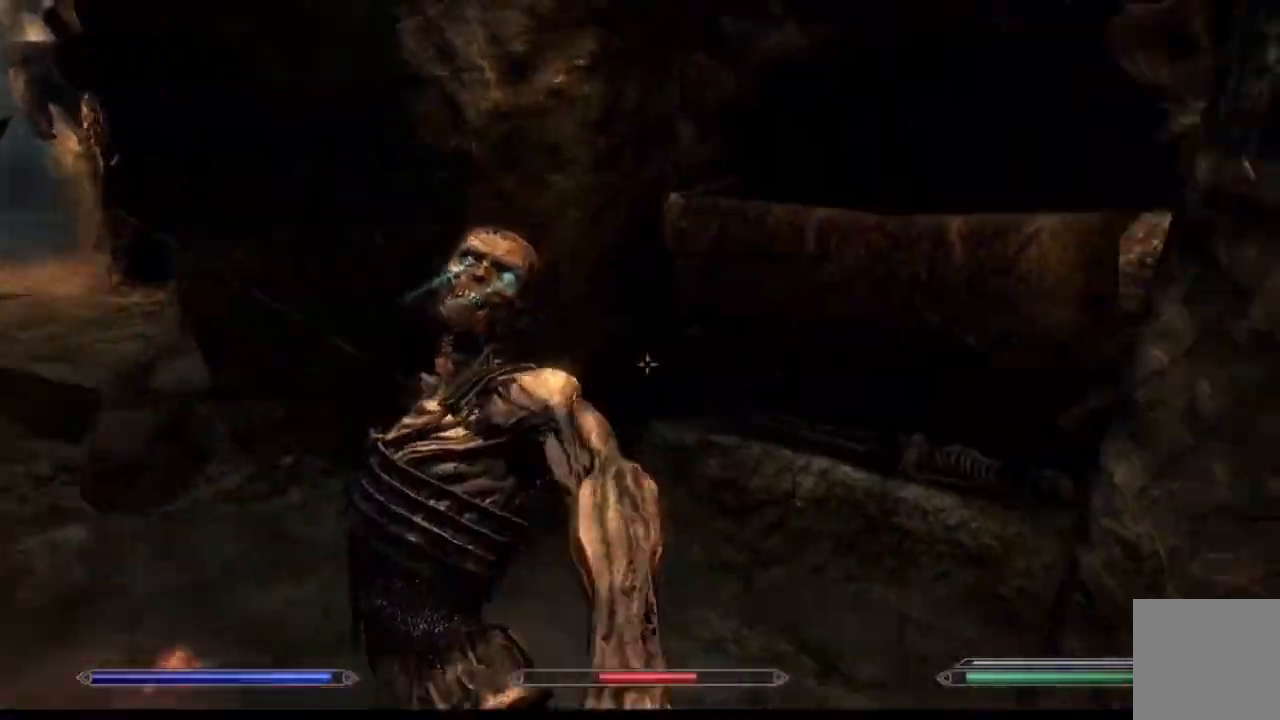
{"buttons": [], "left_stick": "center", "right_stick": "left", "events": [[100, "left_stick", "down"], [100, "right_stick", "left"], [417, "left_stick", "center"]]}
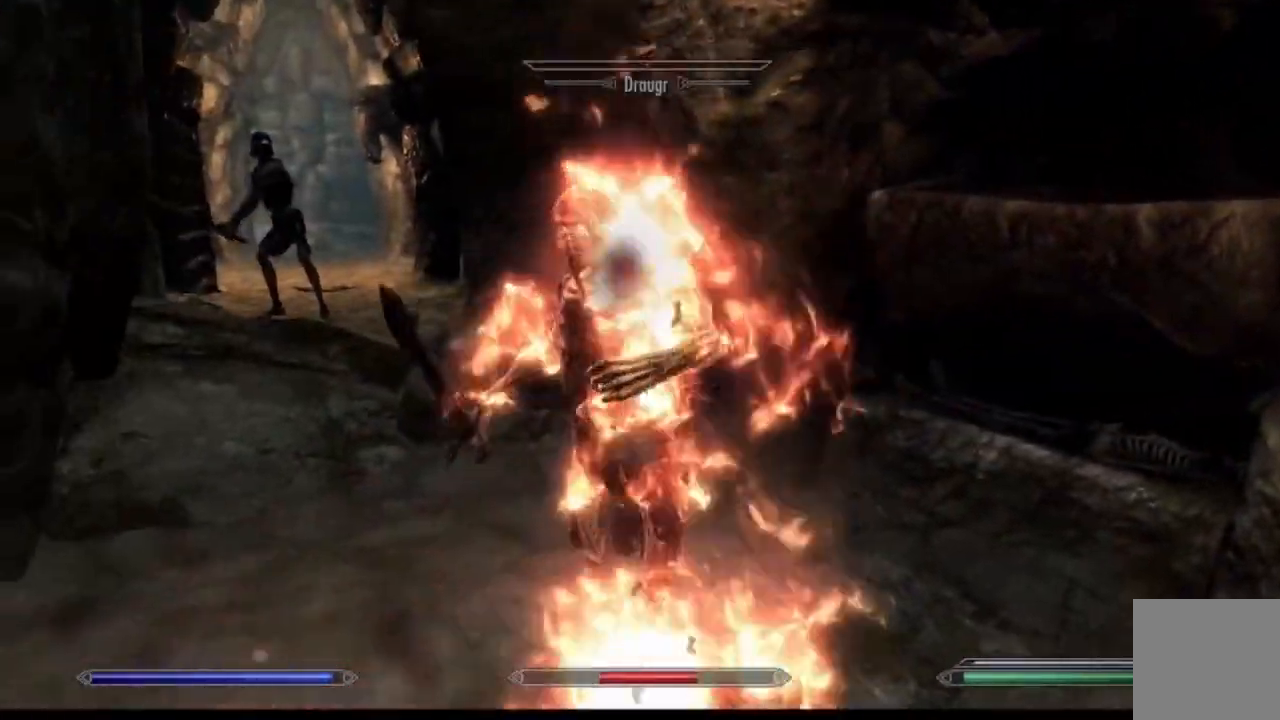
{"buttons": [], "left_stick": "up-right", "right_stick": "center", "events": [[83, "left_stick", "up"], [334, "right_stick", "center"], [467, "left_stick", "up-right"]]}
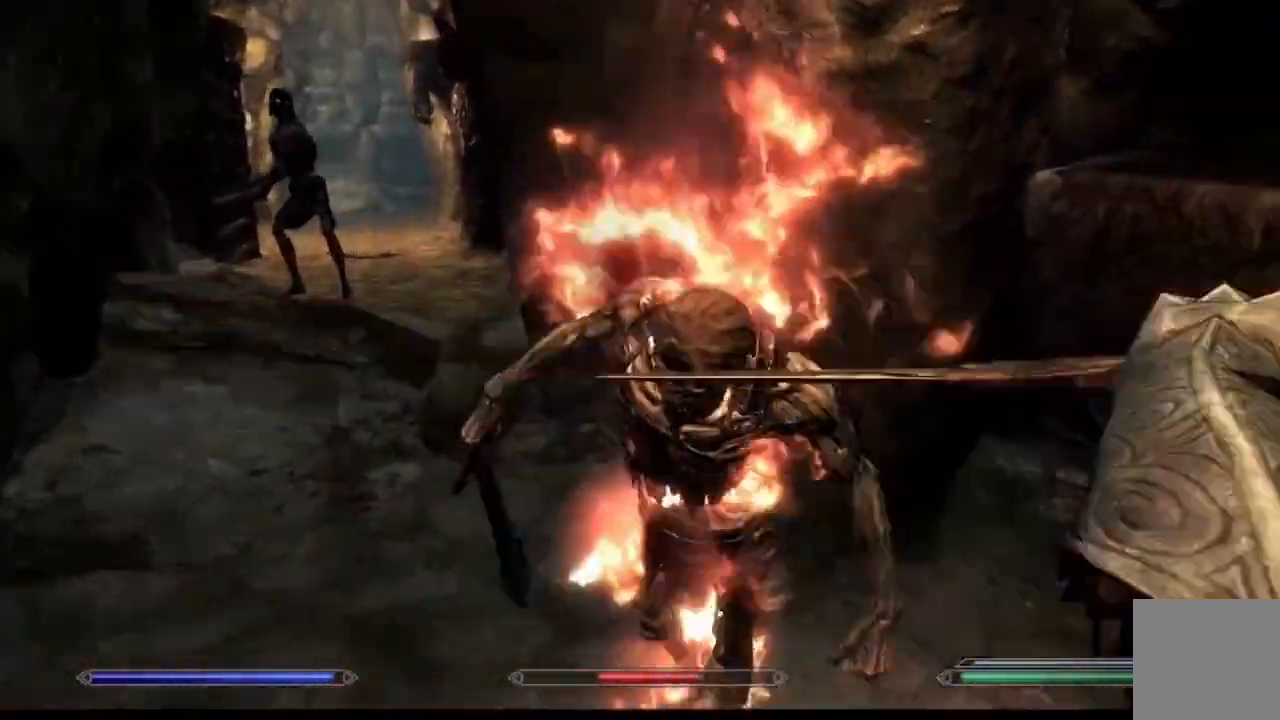
{"buttons": [], "left_stick": "up", "right_stick": "left"}
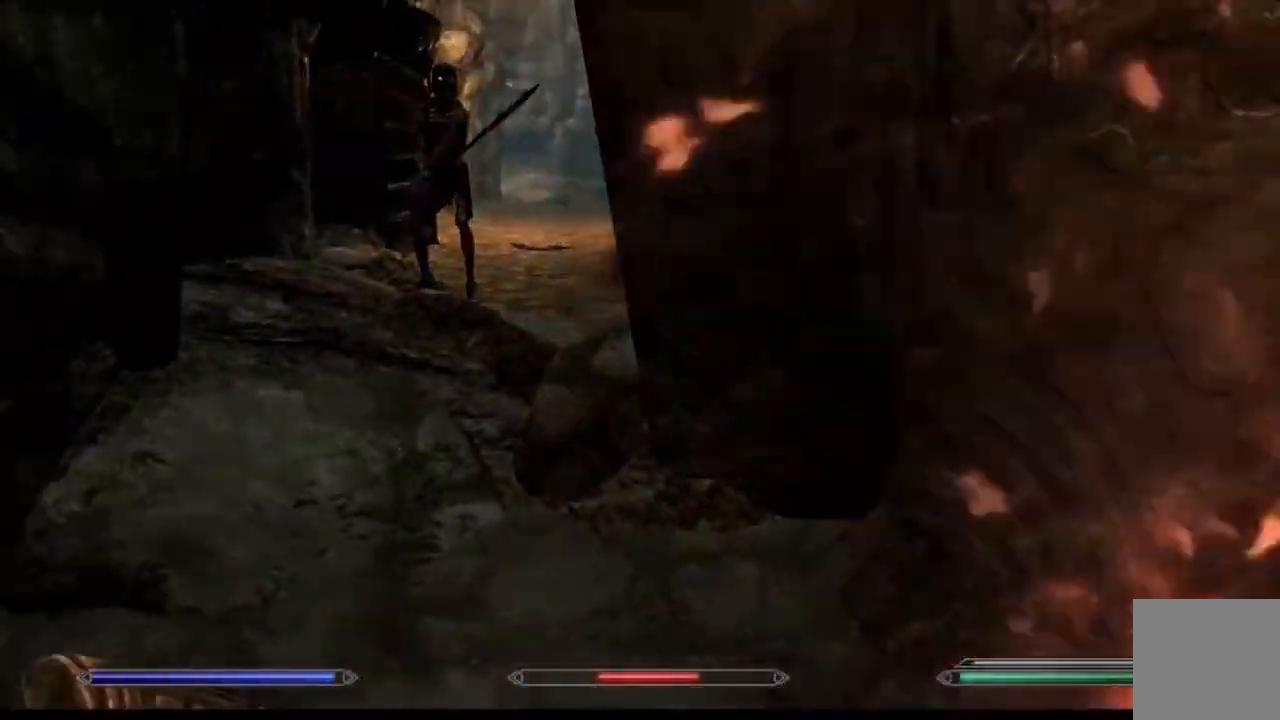
{"buttons": [], "left_stick": "up", "right_stick": "left", "events": [[50, "right_stick", "center"], [367, "right_stick", "left"]]}
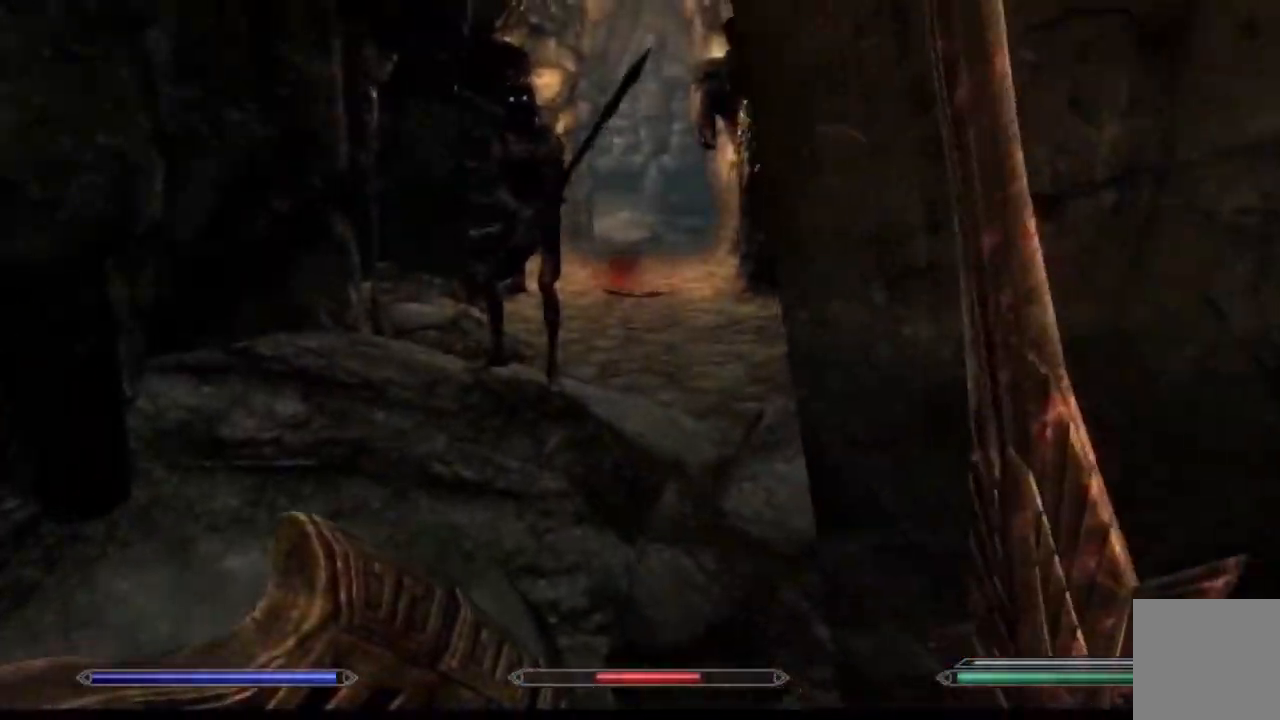
{"buttons": [], "left_stick": "up", "right_stick": "up-left", "events": [[100, "right_stick", "up-left"]]}
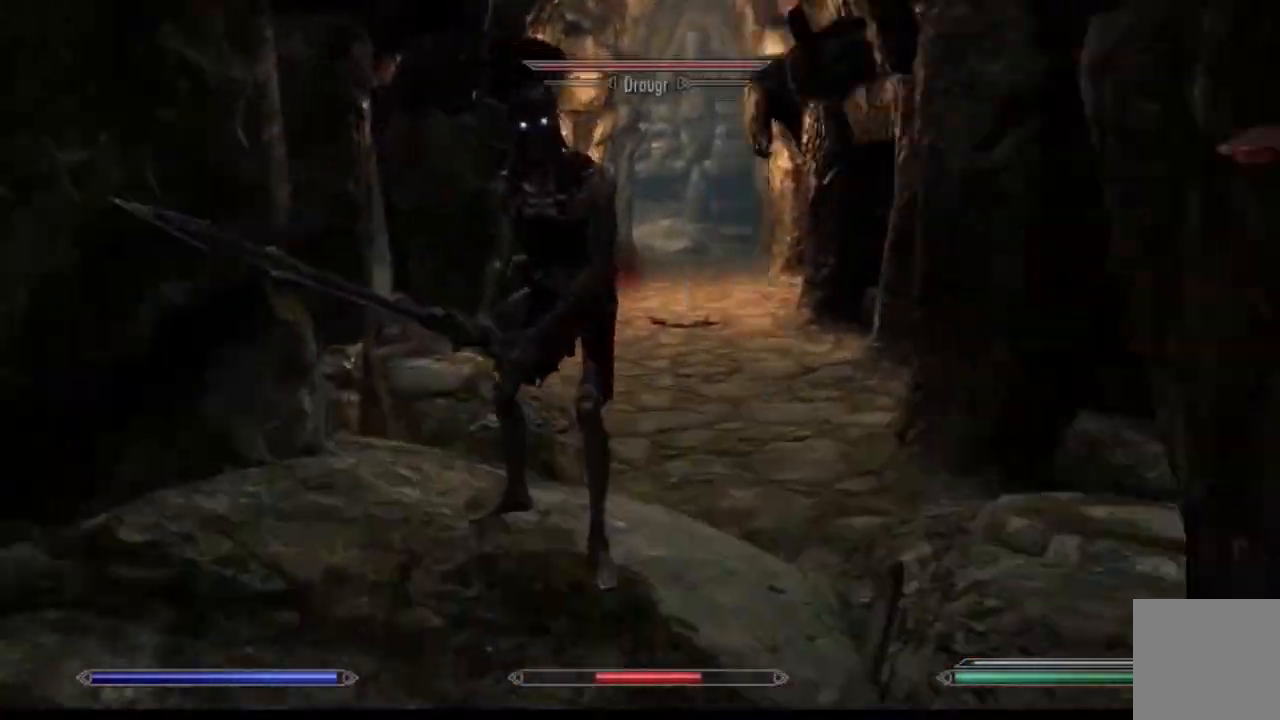
{"buttons": [], "left_stick": "up", "right_stick": "center", "events": [[67, "right_stick", "center"]]}
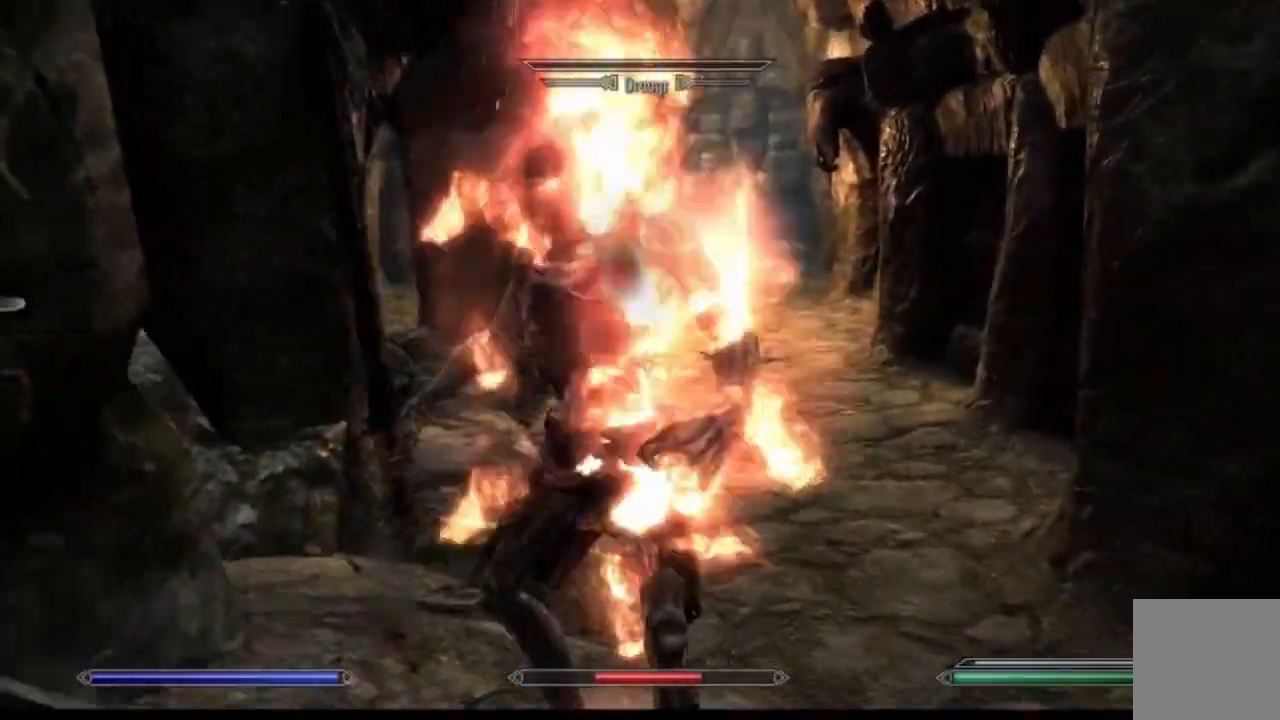
{"buttons": [], "left_stick": "up", "right_stick": "down-left", "events": [[300, "right_stick", "down-left"]]}
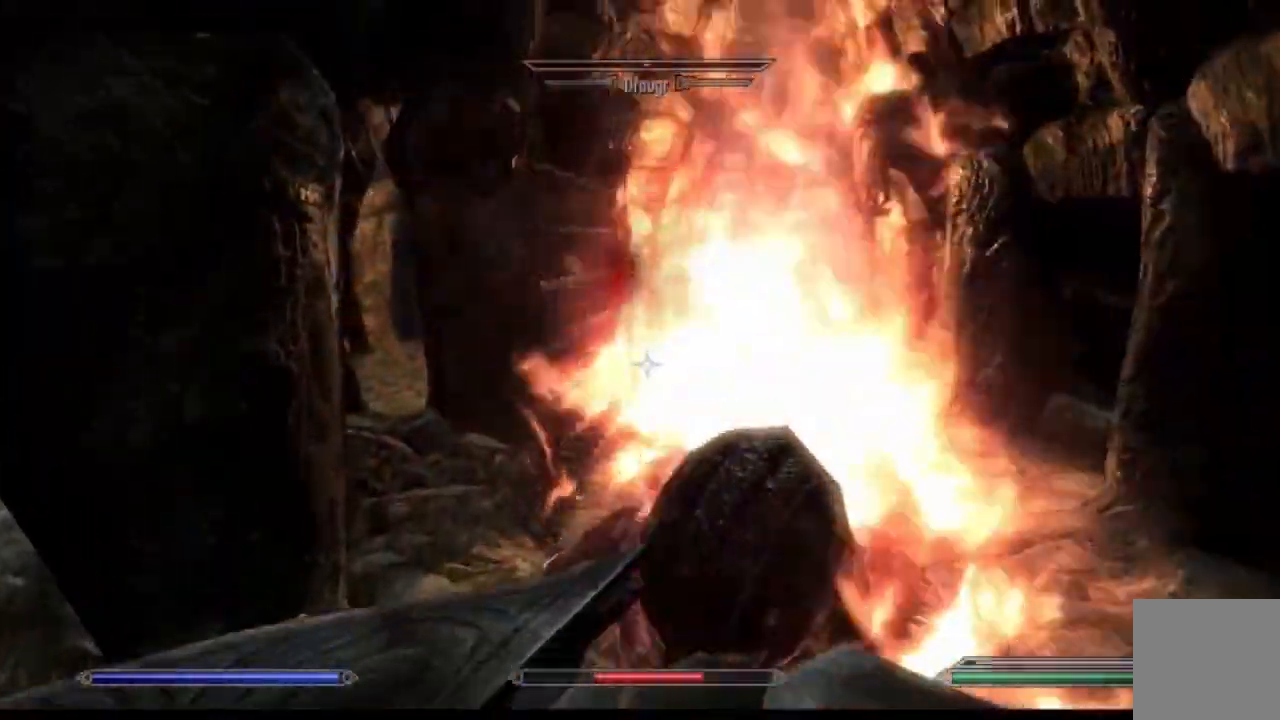
{"buttons": [], "left_stick": "down-left", "right_stick": "left", "events": [[67, "left_stick", "right"], [83, "L2", "down"], [100, "L2", "up"], [167, "left_stick", "down"], [384, "right_stick", "left"], [450, "left_stick", "down-left"]]}
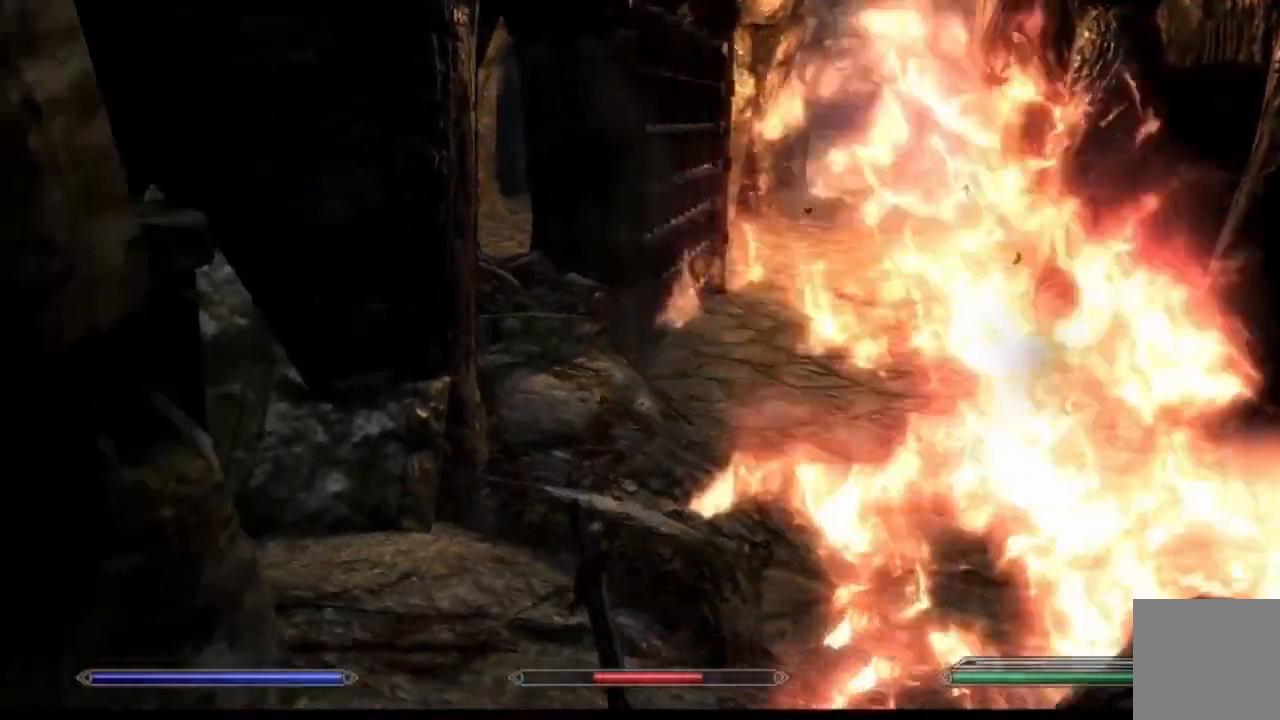
{"buttons": [], "left_stick": "up-left", "right_stick": "center"}
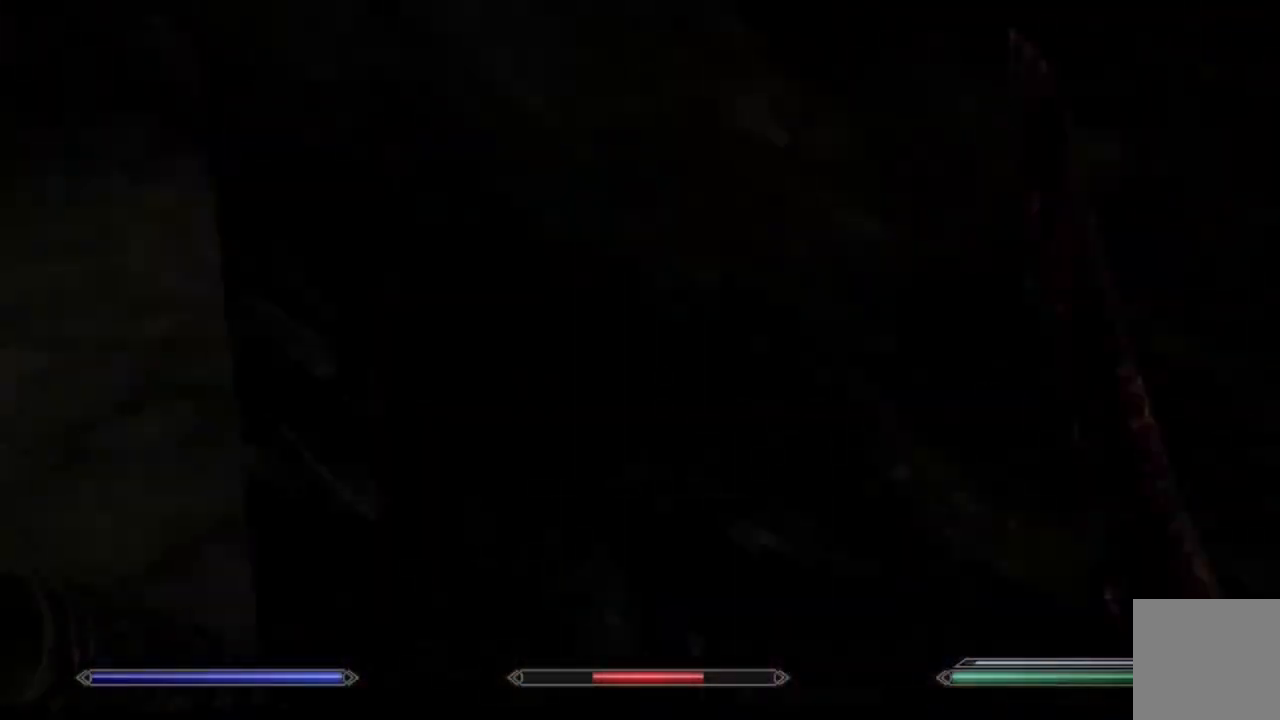
{"buttons": [], "left_stick": "up-left", "right_stick": "left", "events": [[167, "right_stick", "left"]]}
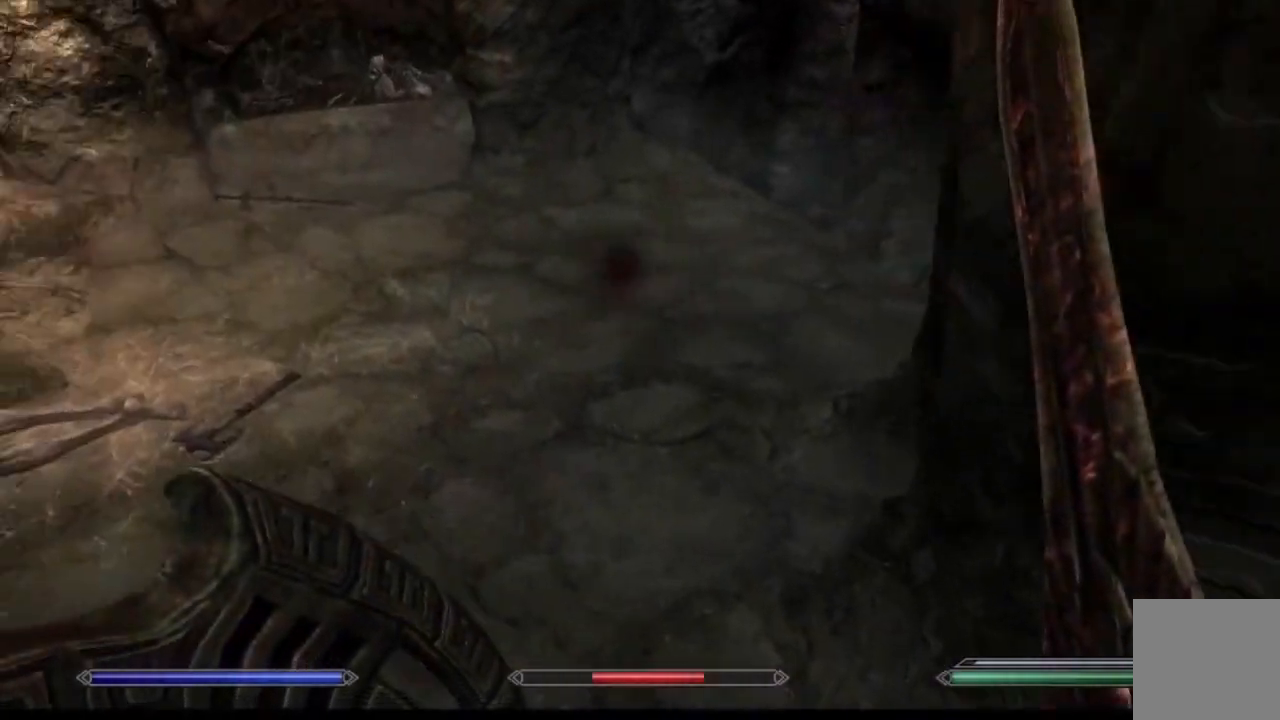
{"buttons": [], "left_stick": "up", "right_stick": "center", "events": [[33, "right_stick", "center"], [83, "right_stick", "up-left"], [317, "left_stick", "up"], [367, "right_stick", "center"]]}
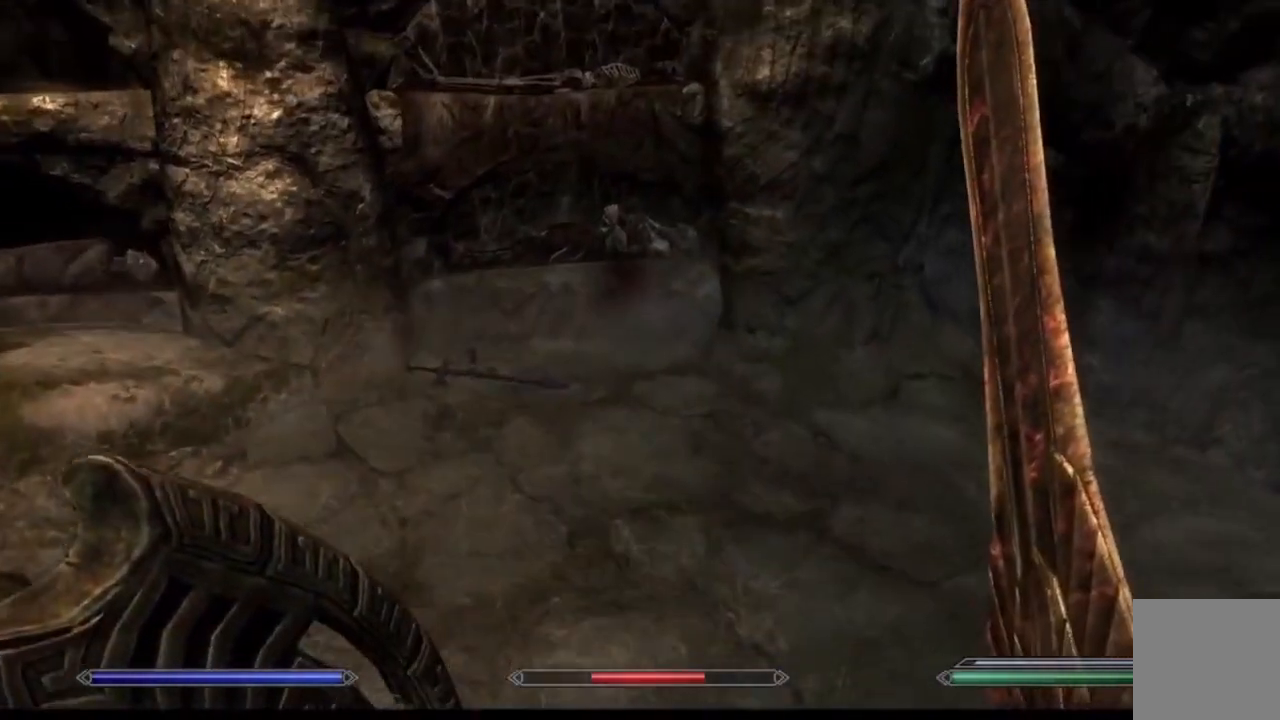
{"buttons": [], "left_stick": "center", "right_stick": "center", "events": [[451, "left_stick", "center"]]}
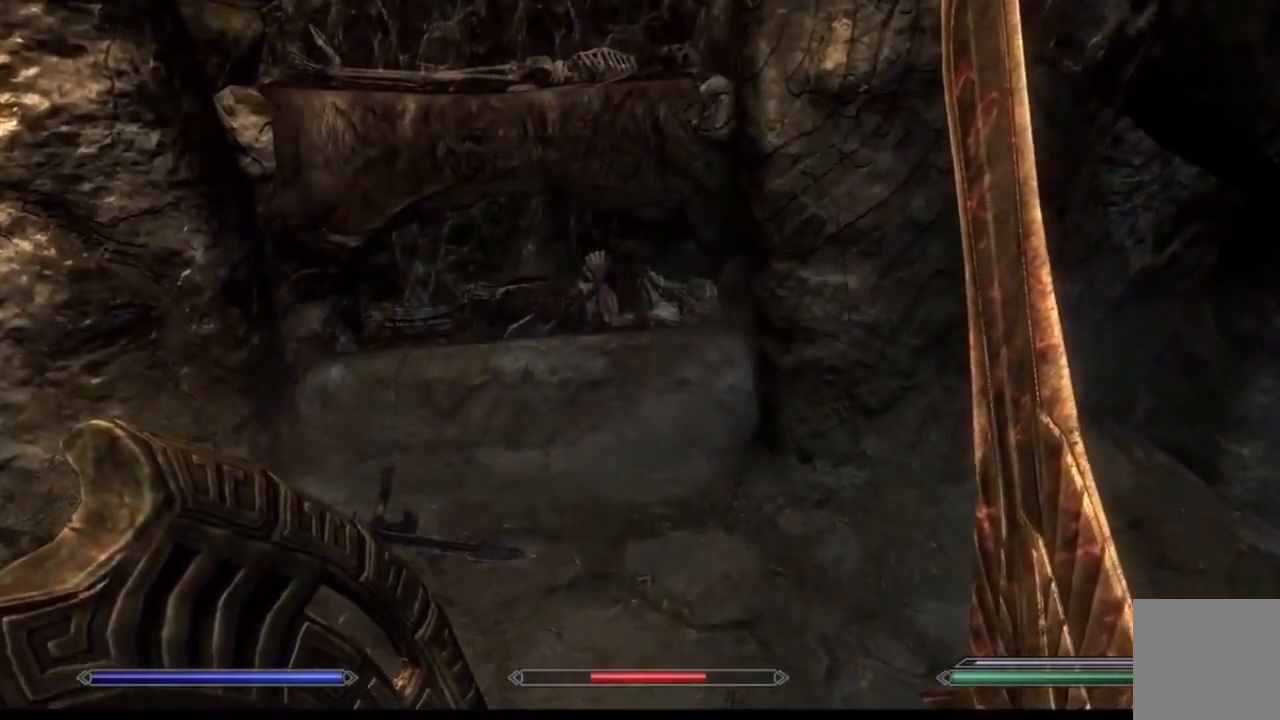
{"buttons": [], "left_stick": "center", "right_stick": "center", "events": []}
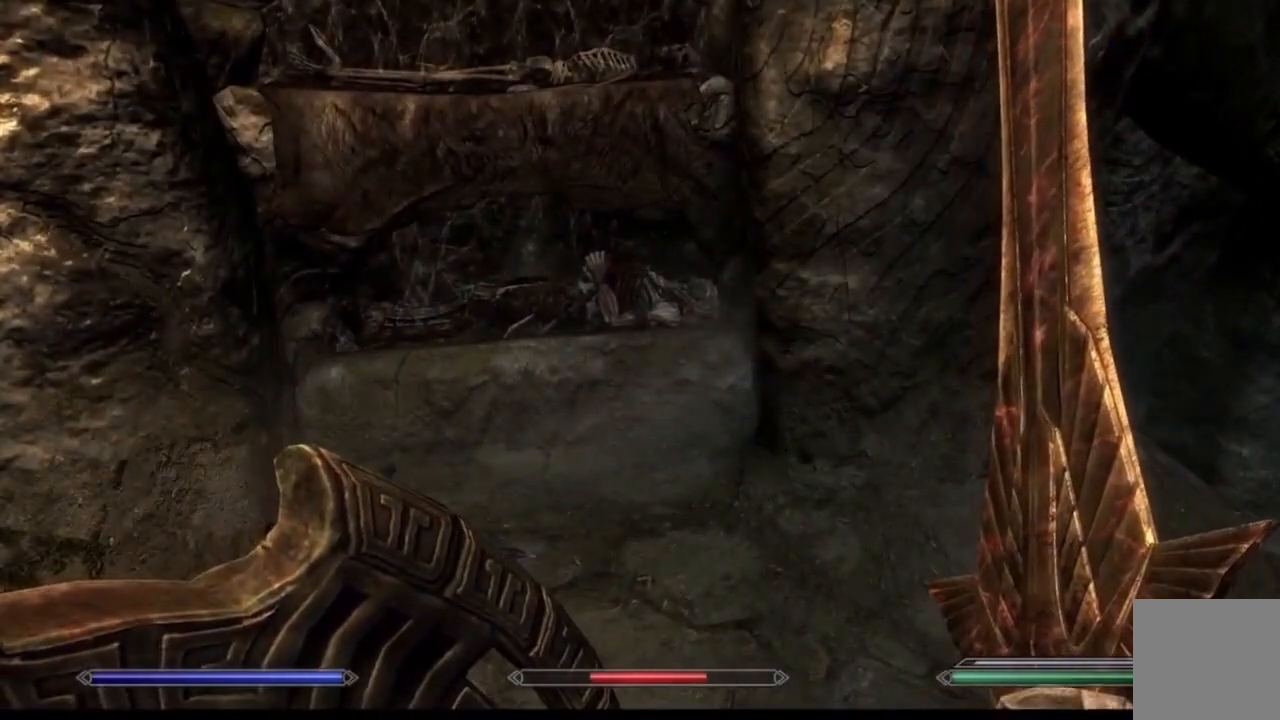
{"buttons": [], "left_stick": "center", "right_stick": "center", "events": []}
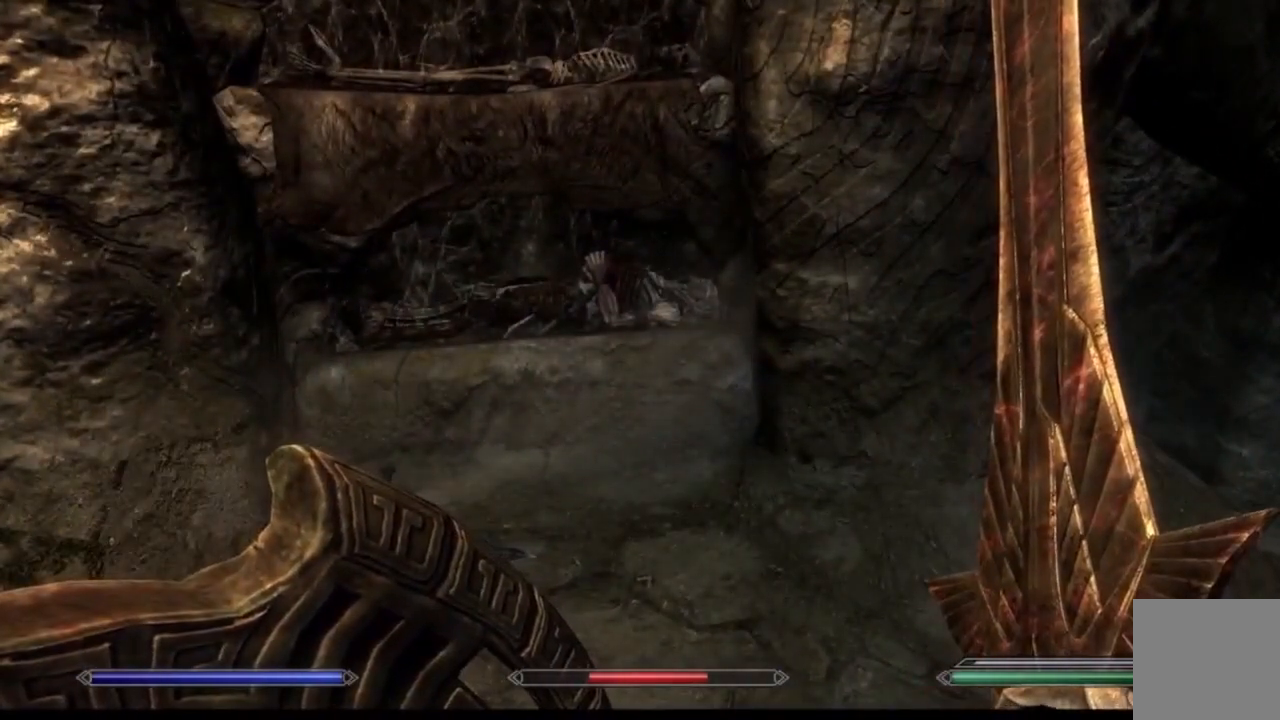
{"buttons": [], "left_stick": "center", "right_stick": "center", "events": []}
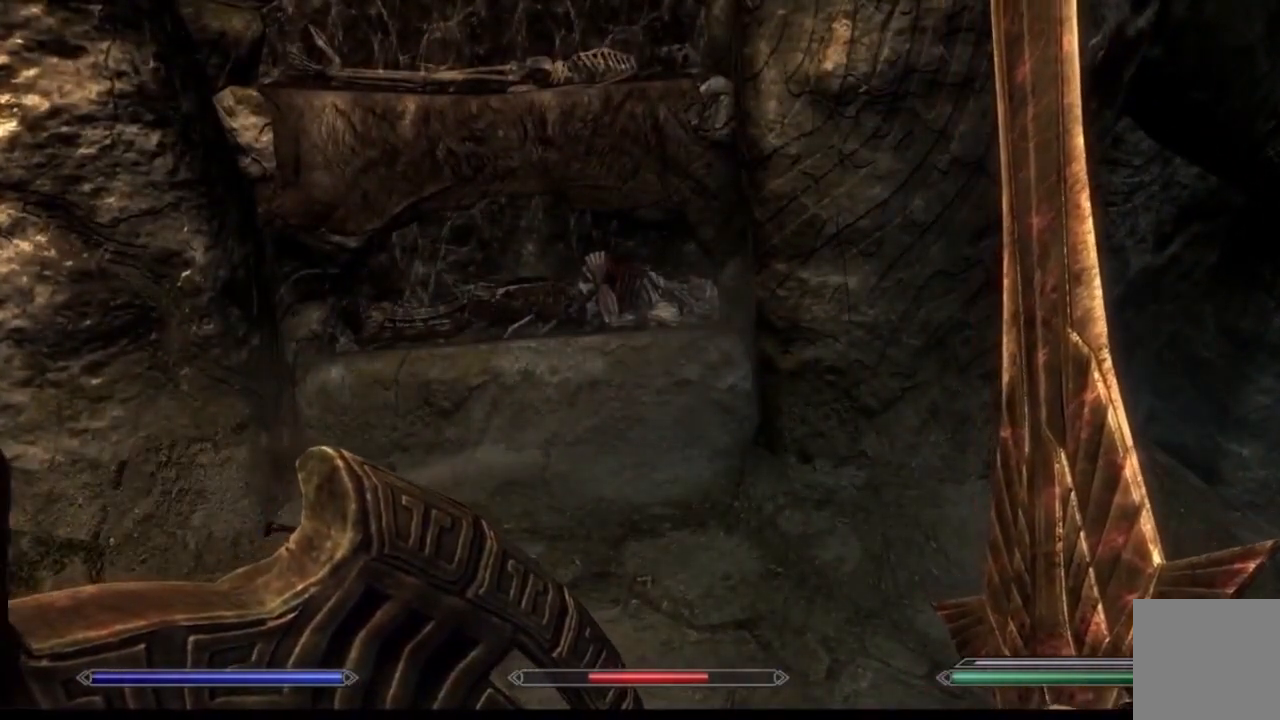
{"buttons": [], "left_stick": "center", "right_stick": "center", "events": []}
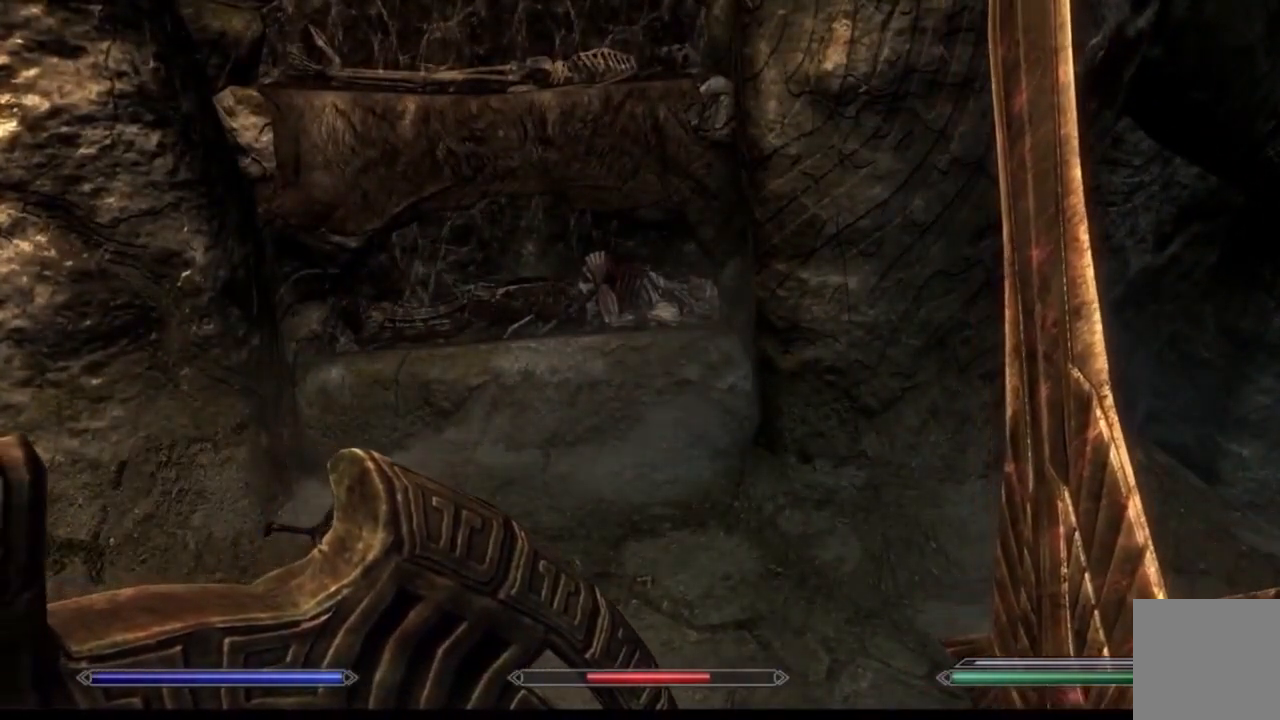
{"buttons": [], "left_stick": "center", "right_stick": "center", "events": []}